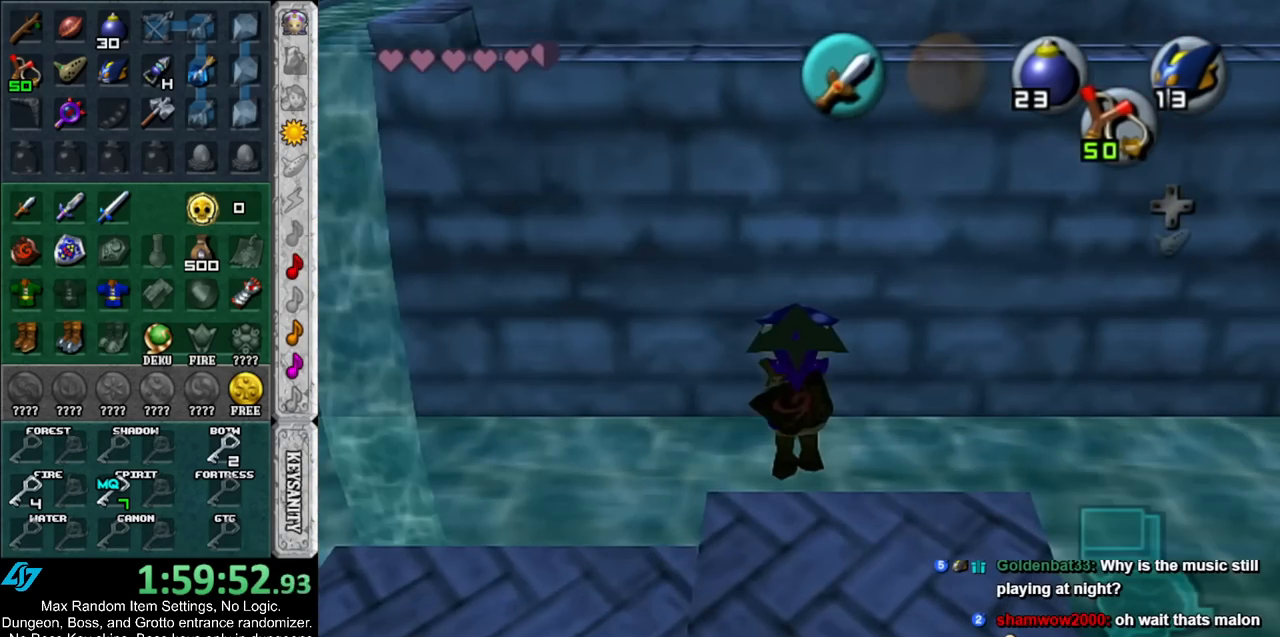
Gameplay with a controller (Nintendo layout); each line is a JSON object with the inputs held at the frame after it. "events" lists button and stick changes between this image and that frame as [ms after this image, input, new state], when the widget could be followed in between. Not read: L3 R3.
{"buttons": ["L1"], "left_stick": "up", "right_stick": "center", "events": []}
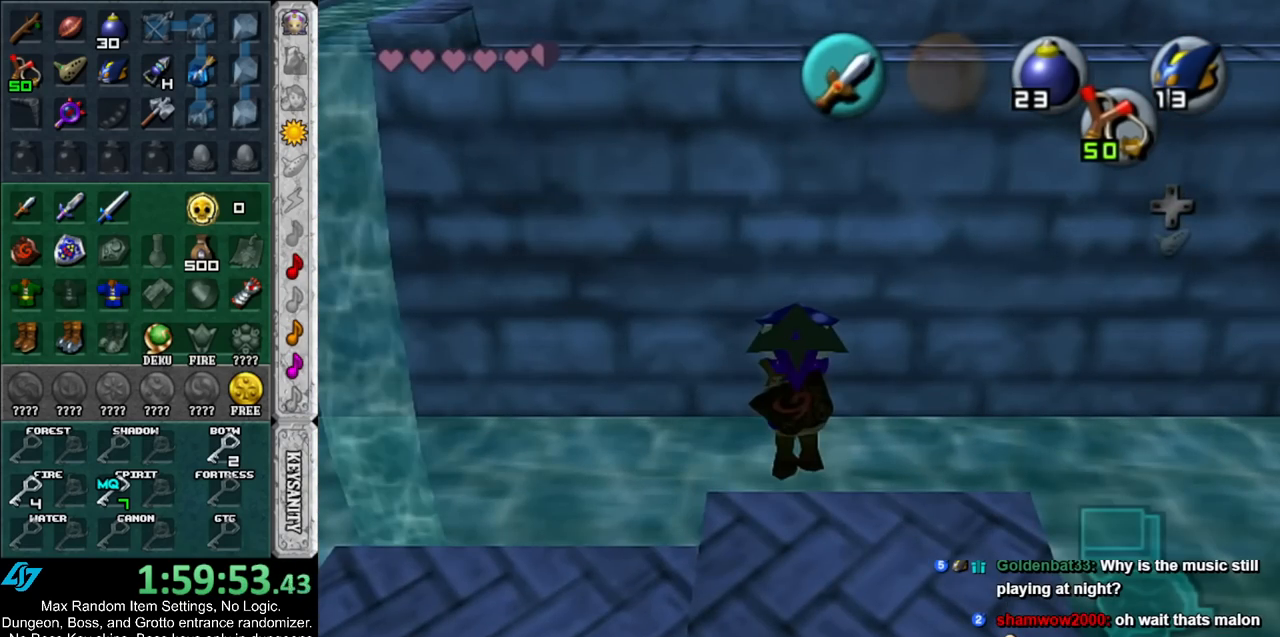
{"buttons": ["L1"], "left_stick": "up", "right_stick": "center", "events": []}
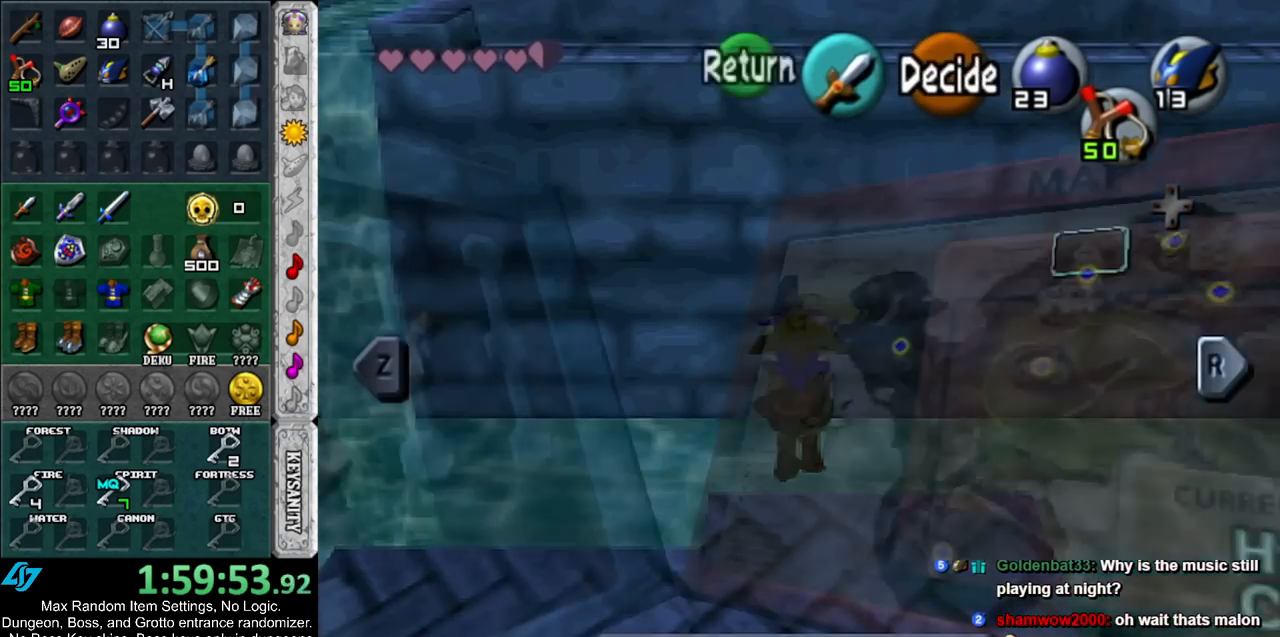
{"buttons": ["L1", "R1"], "left_stick": "up", "right_stick": "center", "events": [[250, "START", "down"], [317, "R1", "down"], [350, "START", "up"]]}
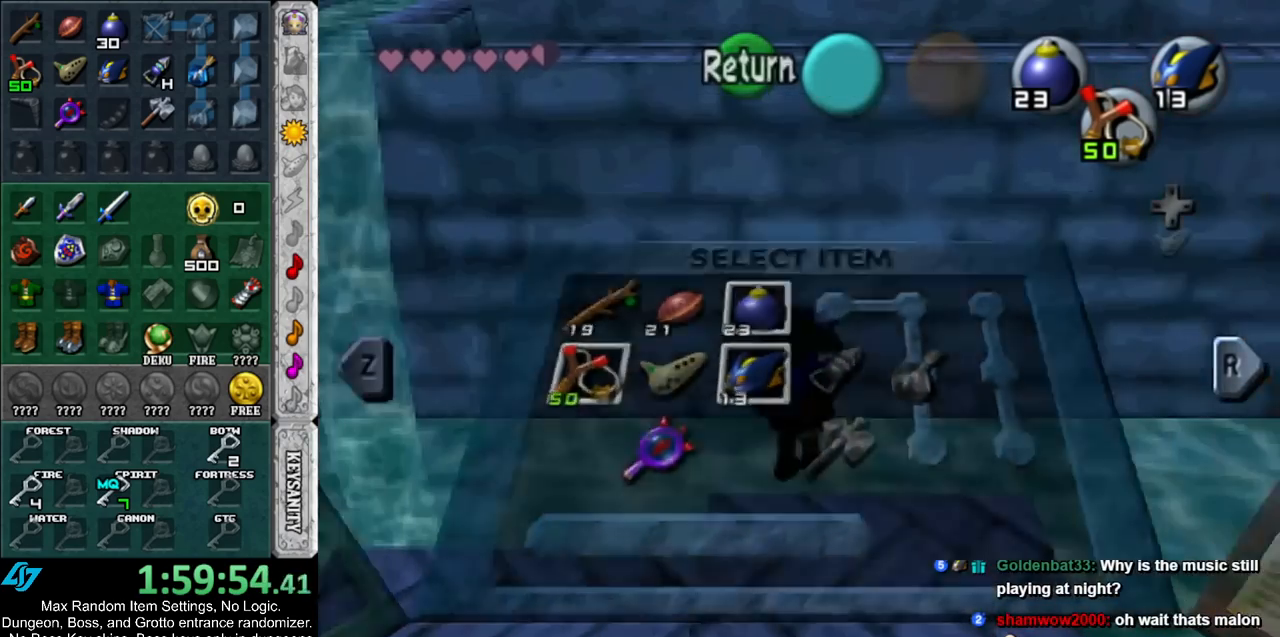
{"buttons": ["L1", "R1"], "left_stick": "up", "right_stick": "center", "events": [[350, "START", "down"], [433, "START", "up"]]}
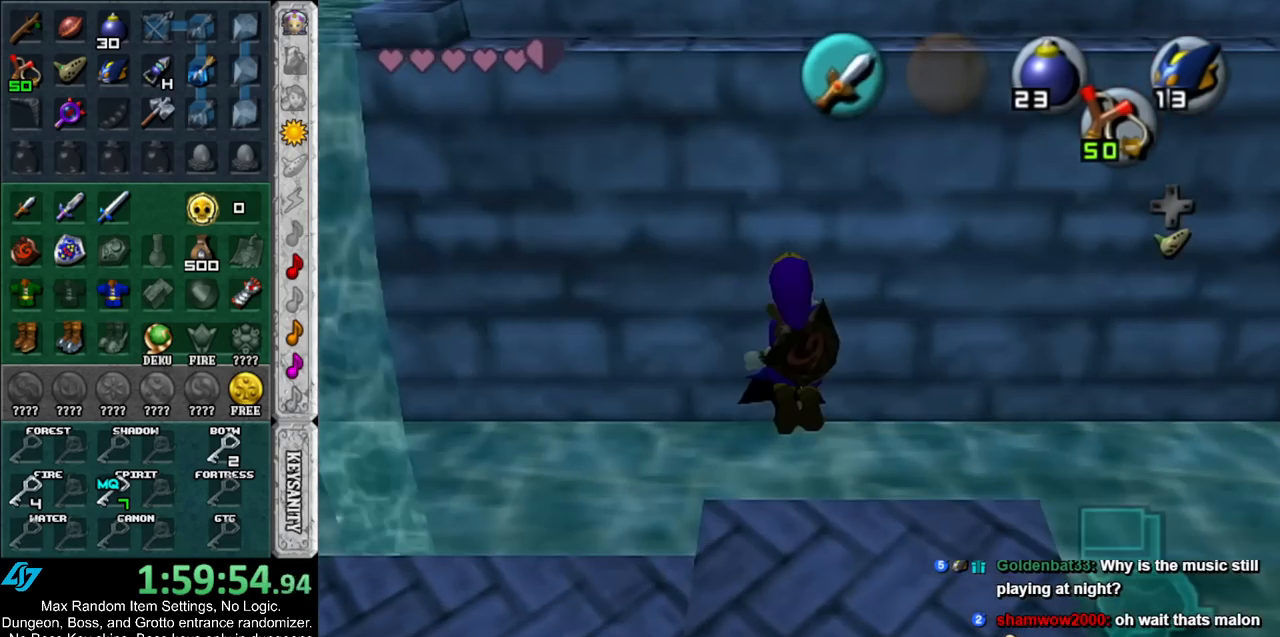
{"buttons": ["L1", "R1"], "left_stick": "up", "right_stick": "center", "events": []}
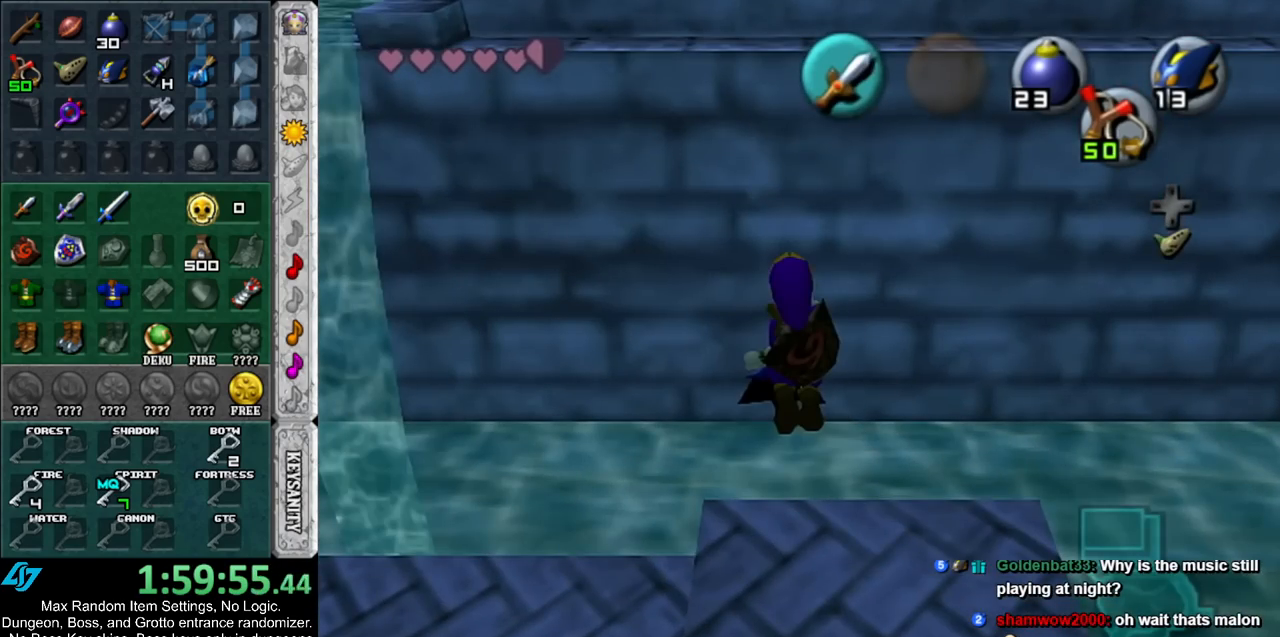
{"buttons": ["L1", "R1"], "left_stick": "up", "right_stick": "center", "events": []}
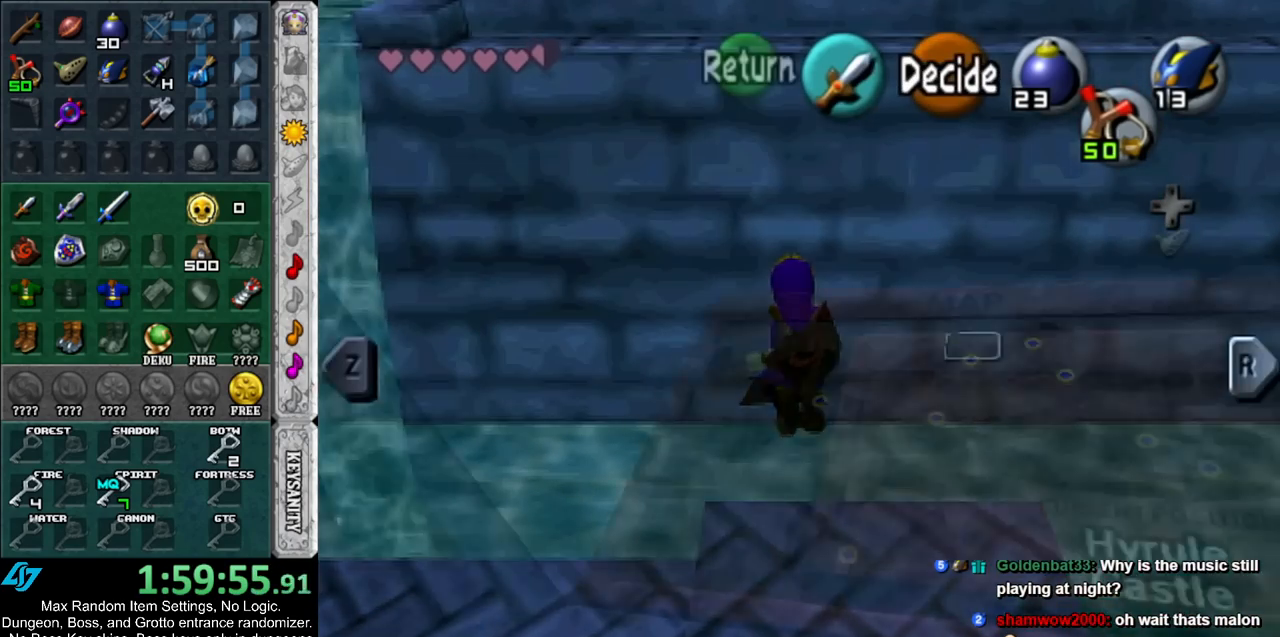
{"buttons": ["L1", "R1"], "left_stick": "up", "right_stick": "center", "events": [[317, "START", "down"], [467, "START", "up"]]}
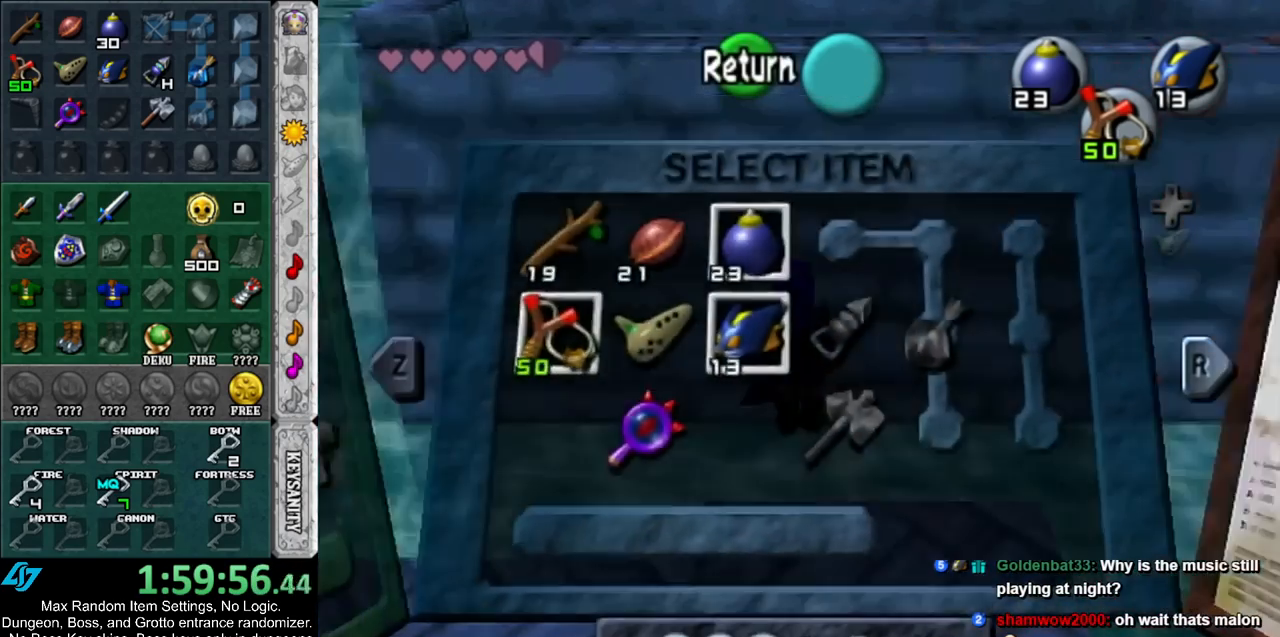
{"buttons": ["B", "L1", "R1"], "left_stick": "up", "right_stick": "center", "events": [[250, "B", "down"]]}
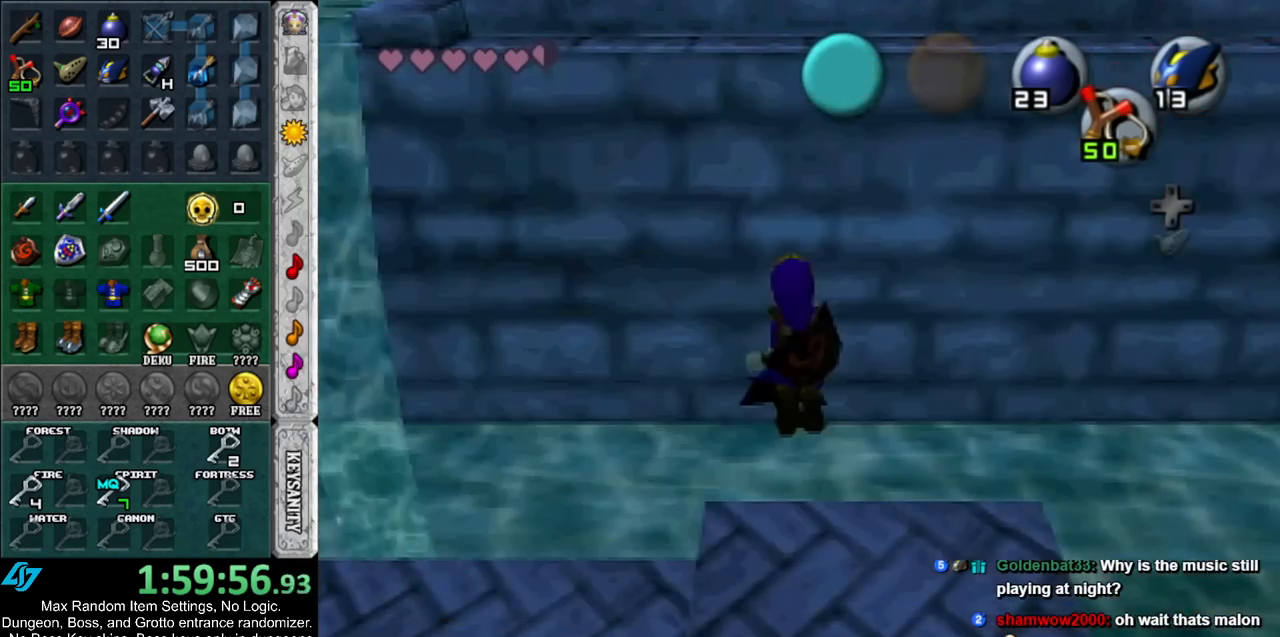
{"buttons": ["B", "L1", "R1"], "left_stick": "up", "right_stick": "center", "events": []}
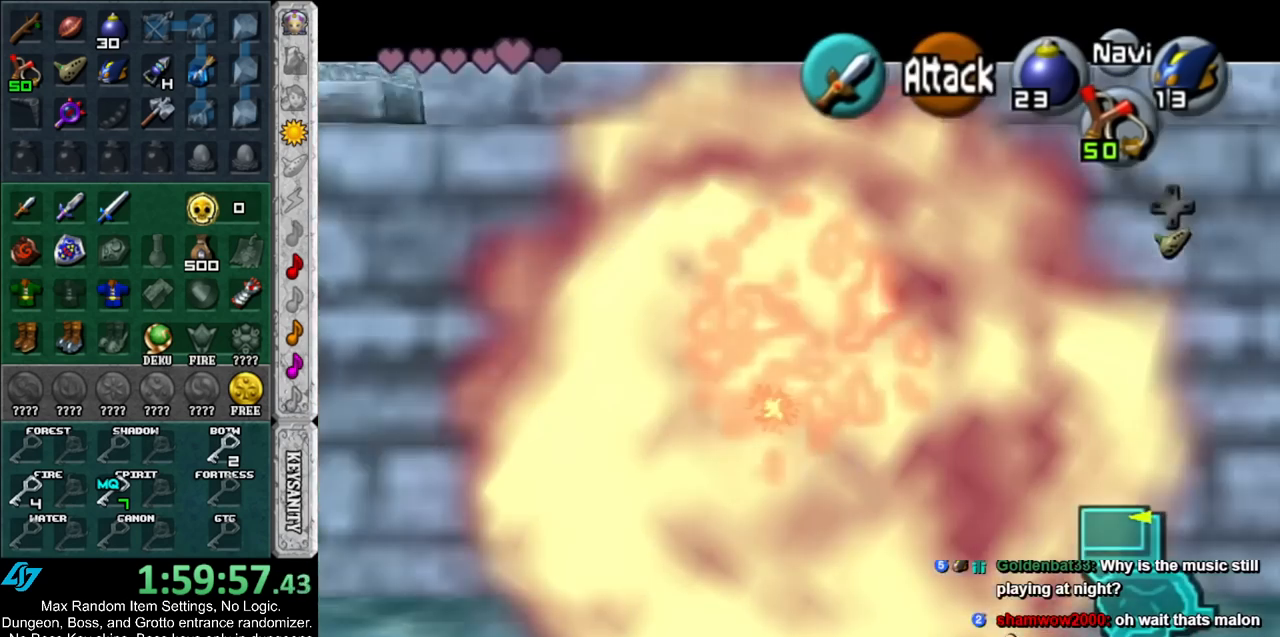
{"buttons": [], "left_stick": "center", "right_stick": "center", "events": [[183, "B", "up"], [183, "R1", "up"], [217, "L1", "up"], [283, "left_stick", "center"]]}
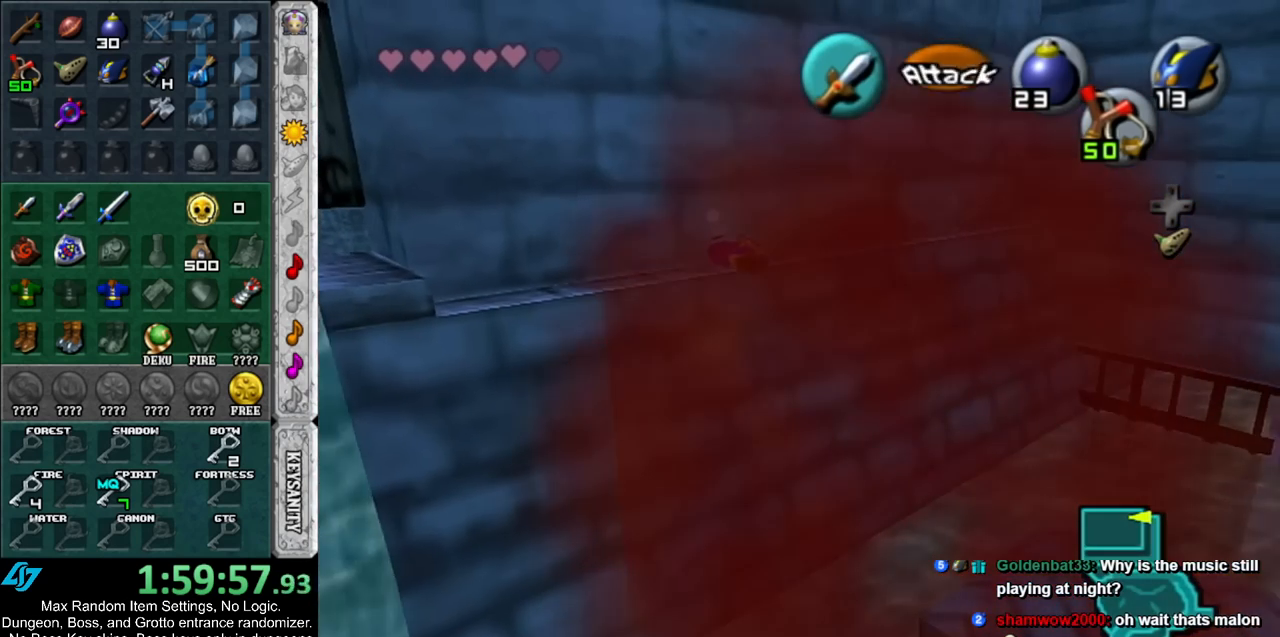
{"buttons": [], "left_stick": "left", "right_stick": "center", "events": [[150, "left_stick", "left"]]}
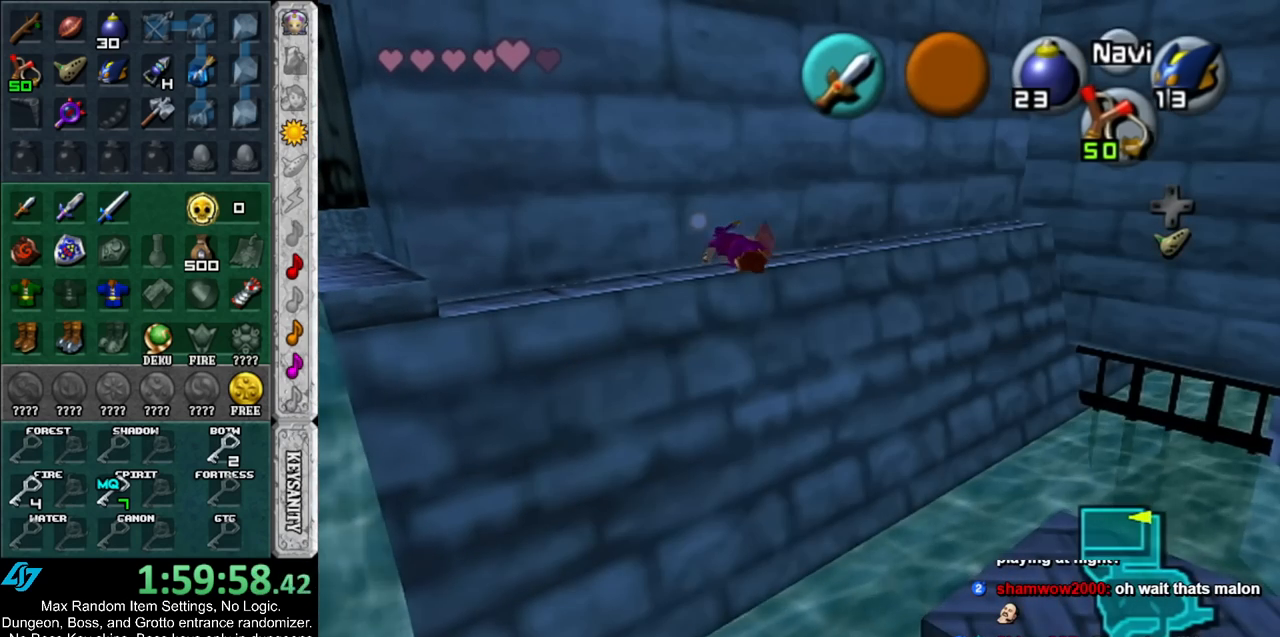
{"buttons": [], "left_stick": "left", "right_stick": "center", "events": []}
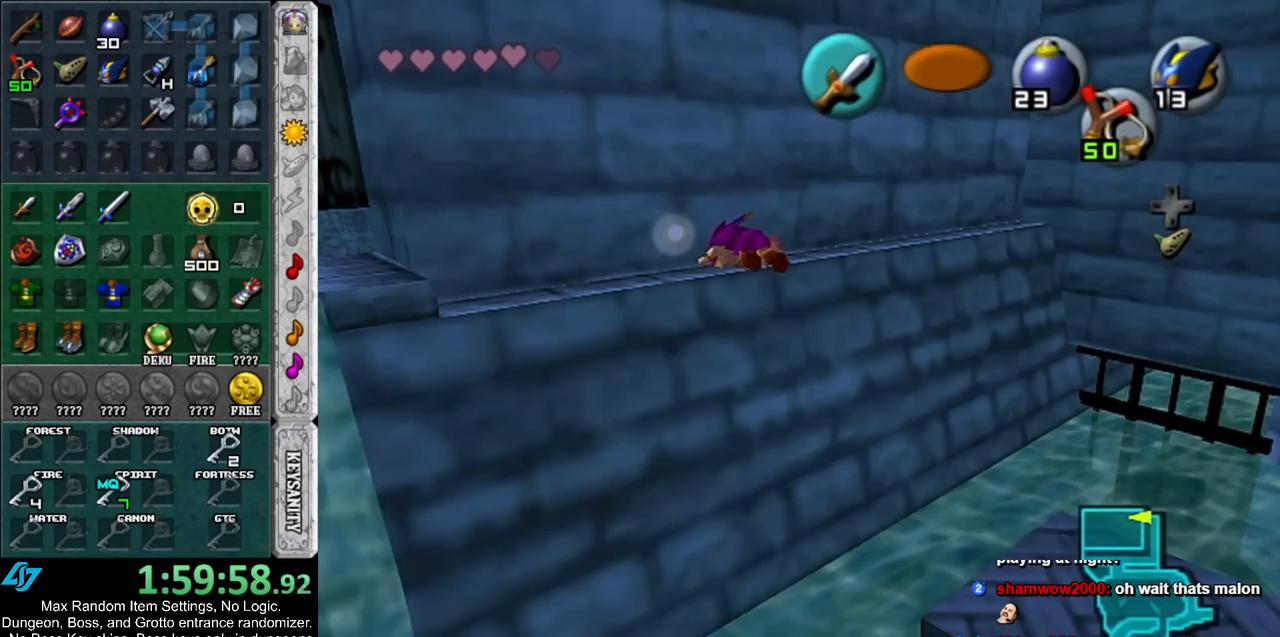
{"buttons": [], "left_stick": "left", "right_stick": "center", "events": [[100, "A", "down"], [217, "A", "up"], [250, "A", "down"], [400, "A", "up"]]}
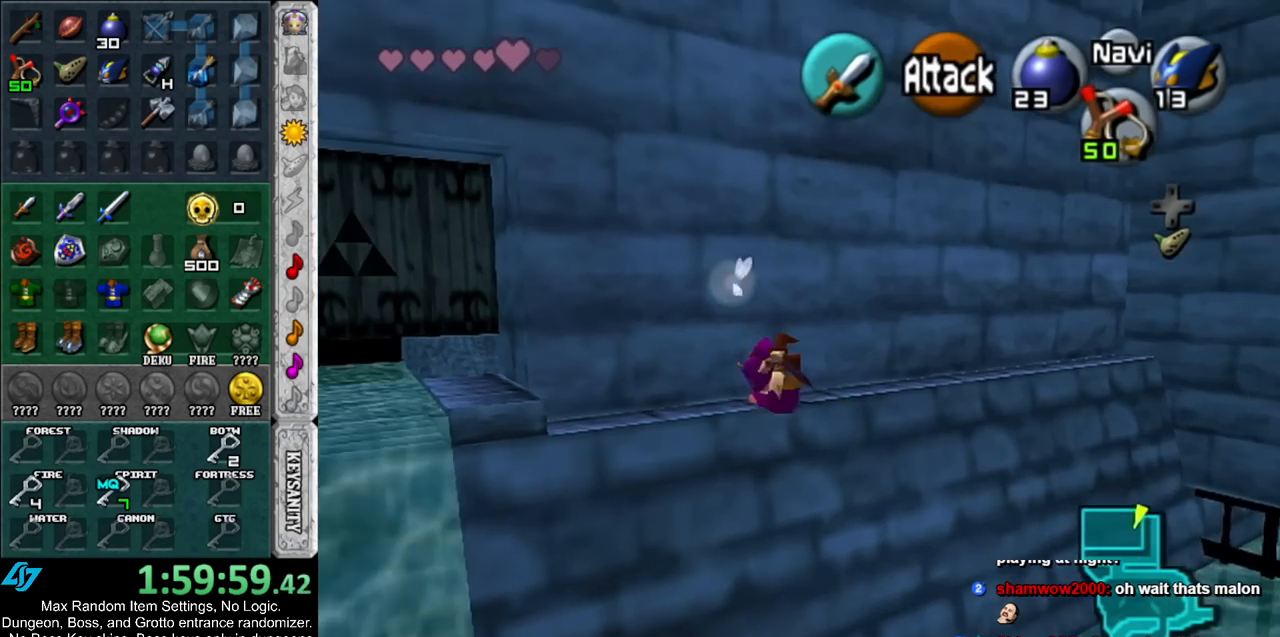
{"buttons": [], "left_stick": "up", "right_stick": "center", "events": [[317, "left_stick", "up-left"], [500, "left_stick", "up"]]}
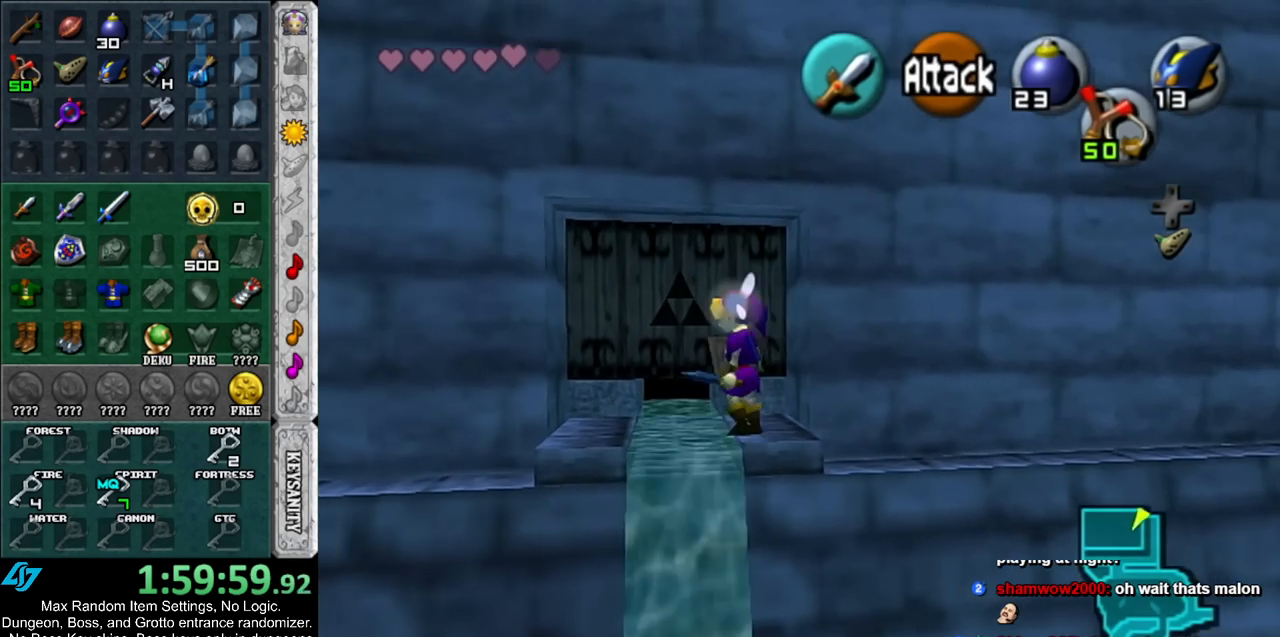
{"buttons": [], "left_stick": "up", "right_stick": "center", "events": [[83, "A", "down"], [183, "A", "up"]]}
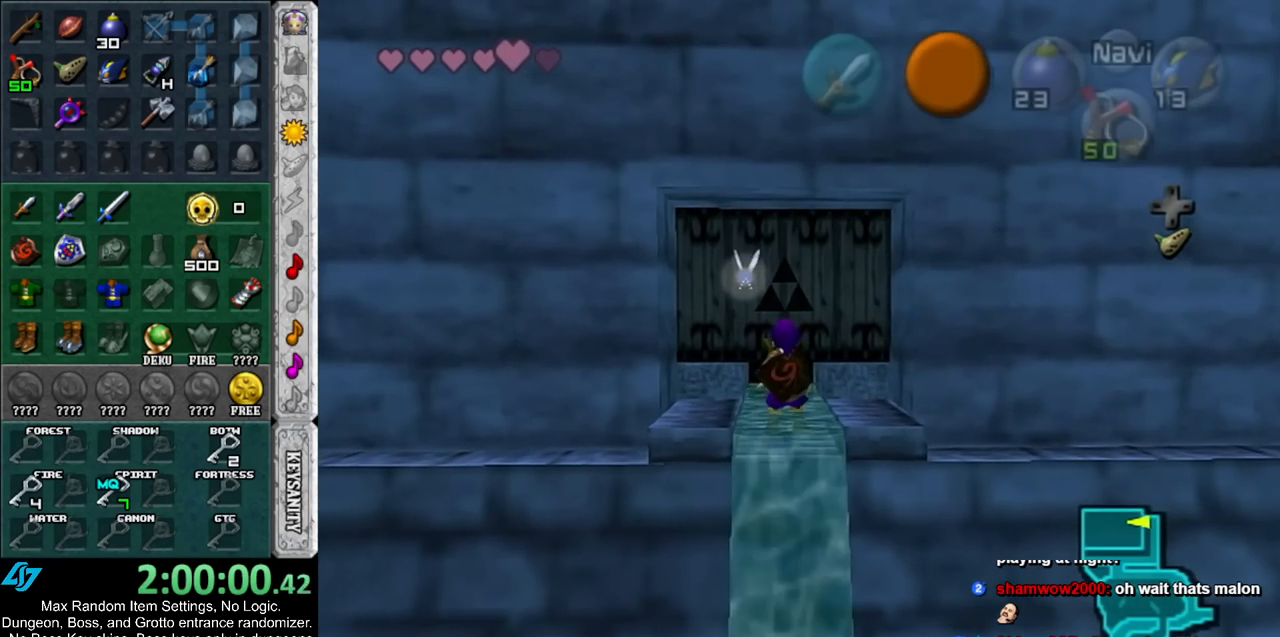
{"buttons": [], "left_stick": "center", "right_stick": "center", "events": [[217, "left_stick", "center"]]}
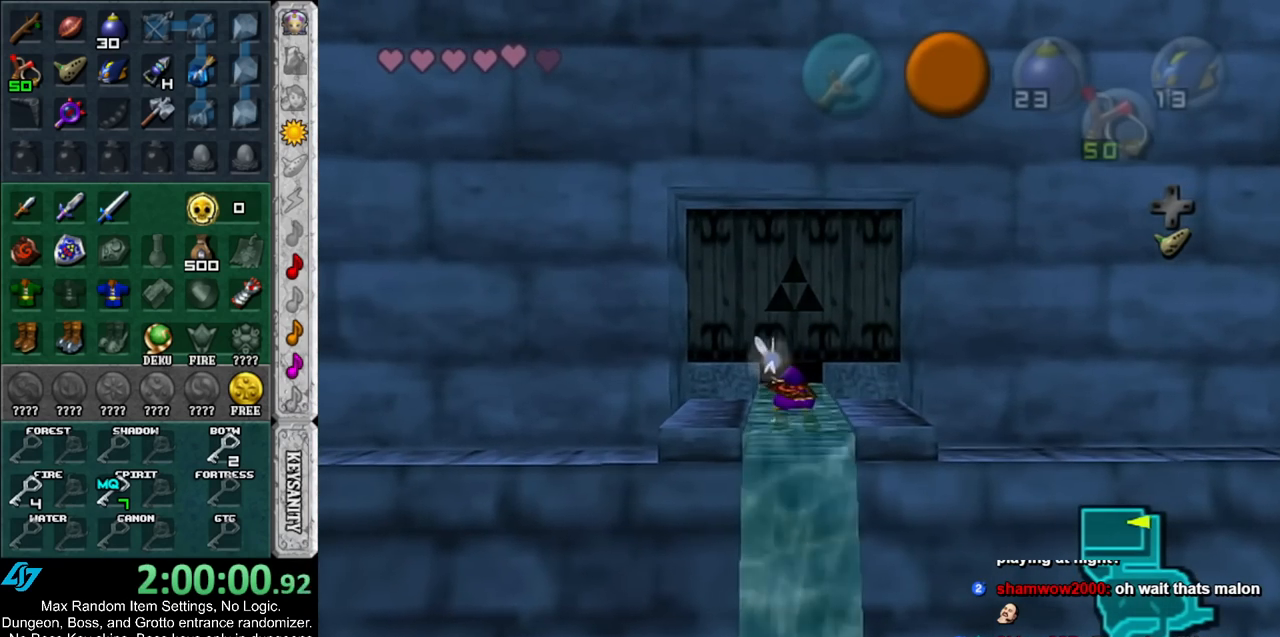
{"buttons": [], "left_stick": "center", "right_stick": "center", "events": []}
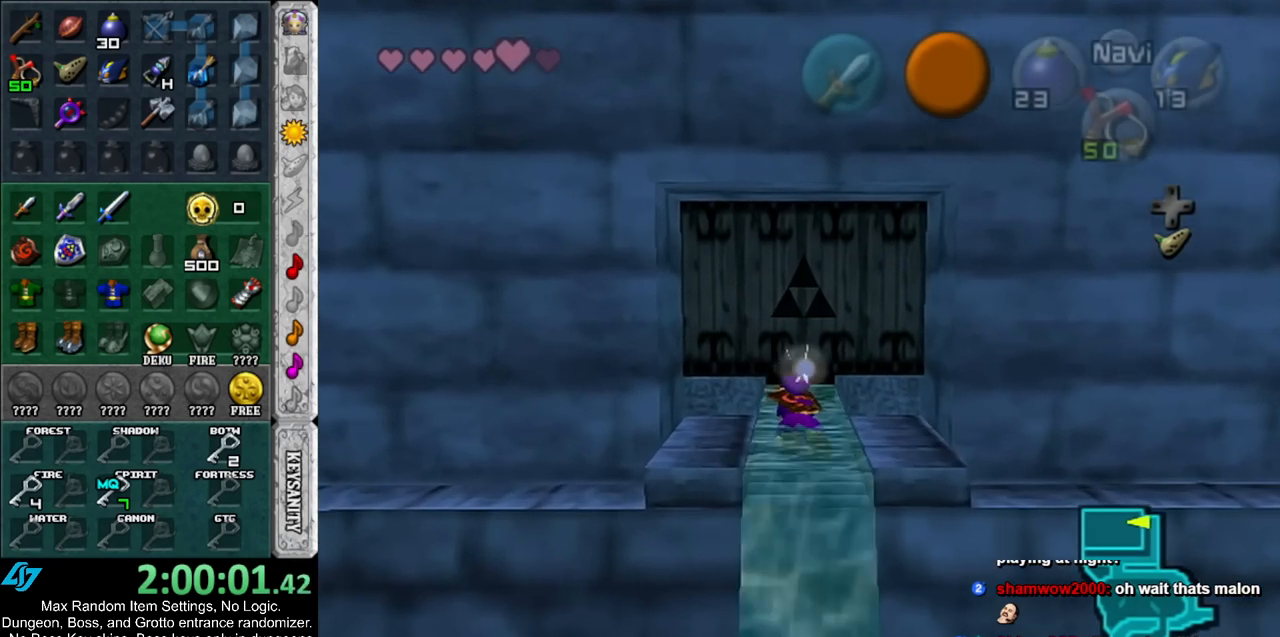
{"buttons": [], "left_stick": "center", "right_stick": "center", "events": []}
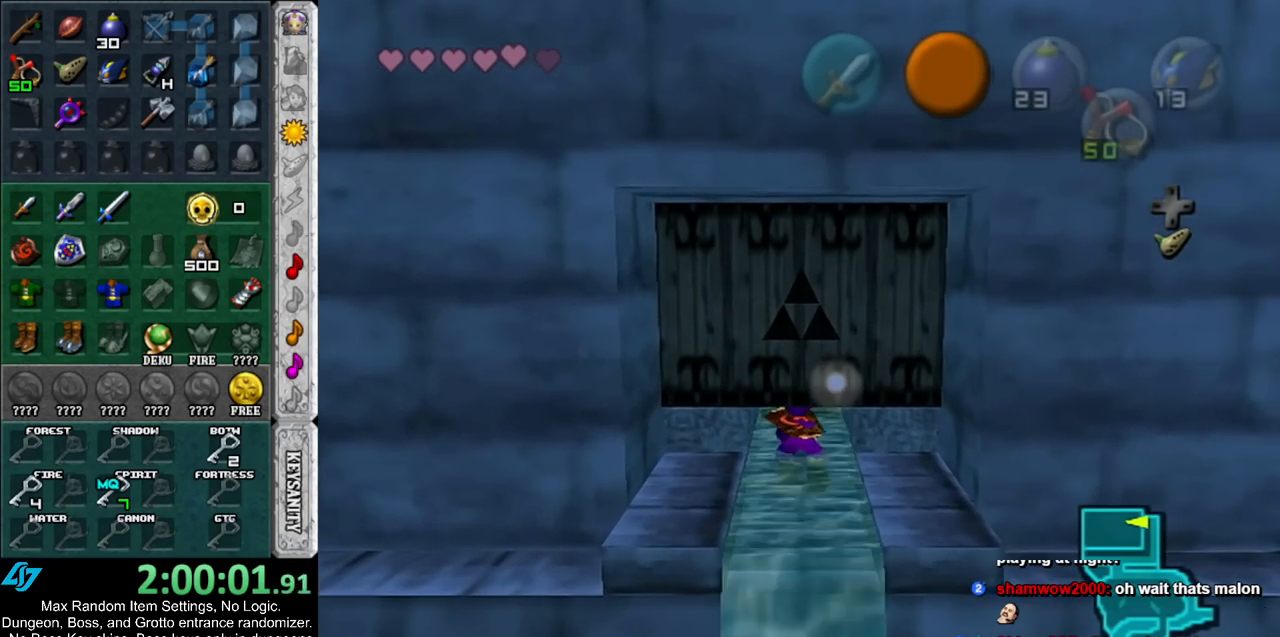
{"buttons": [], "left_stick": "center", "right_stick": "center", "events": []}
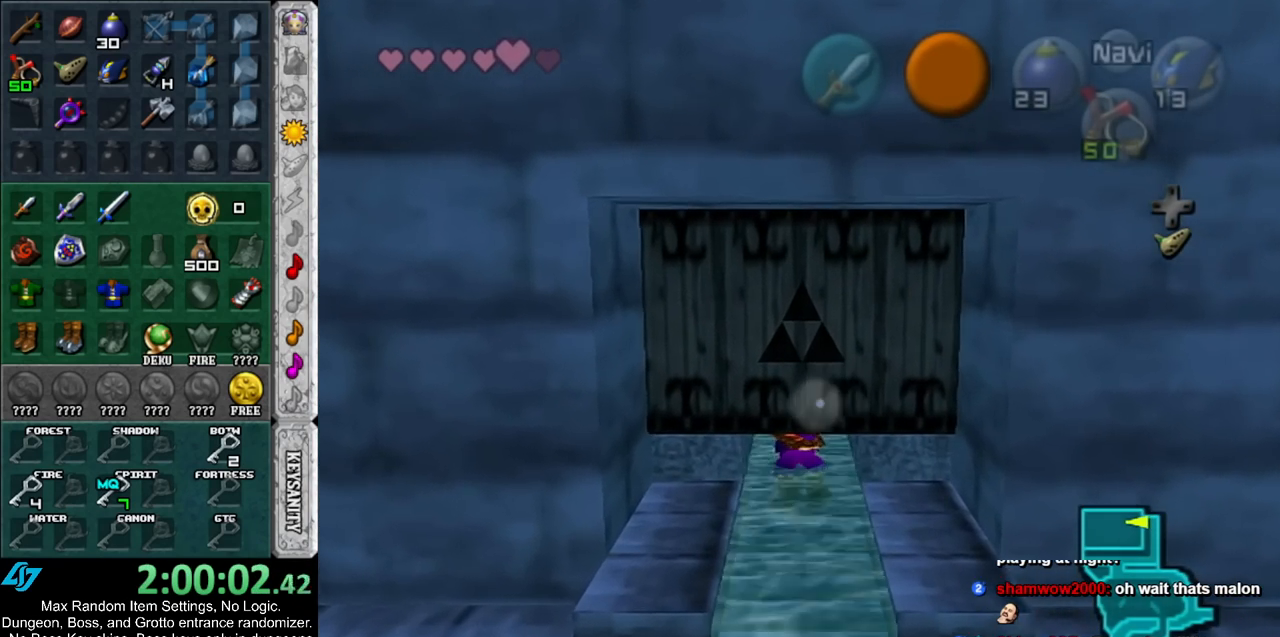
{"buttons": [], "left_stick": "center", "right_stick": "center", "events": []}
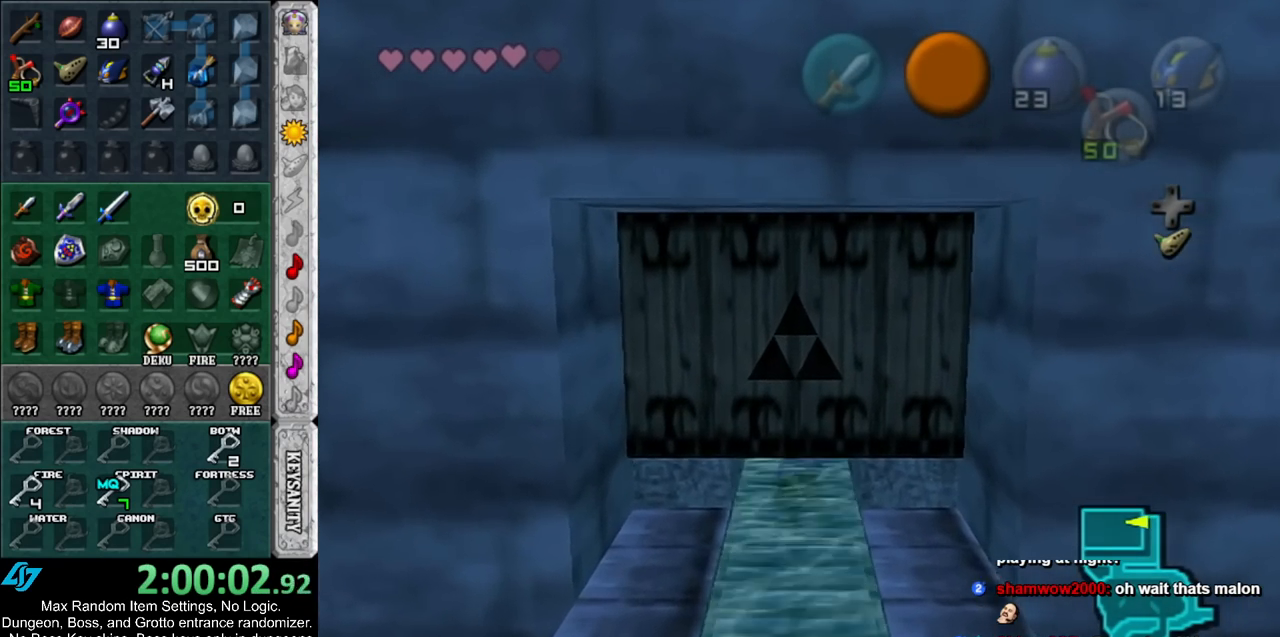
{"buttons": [], "left_stick": "center", "right_stick": "center", "events": []}
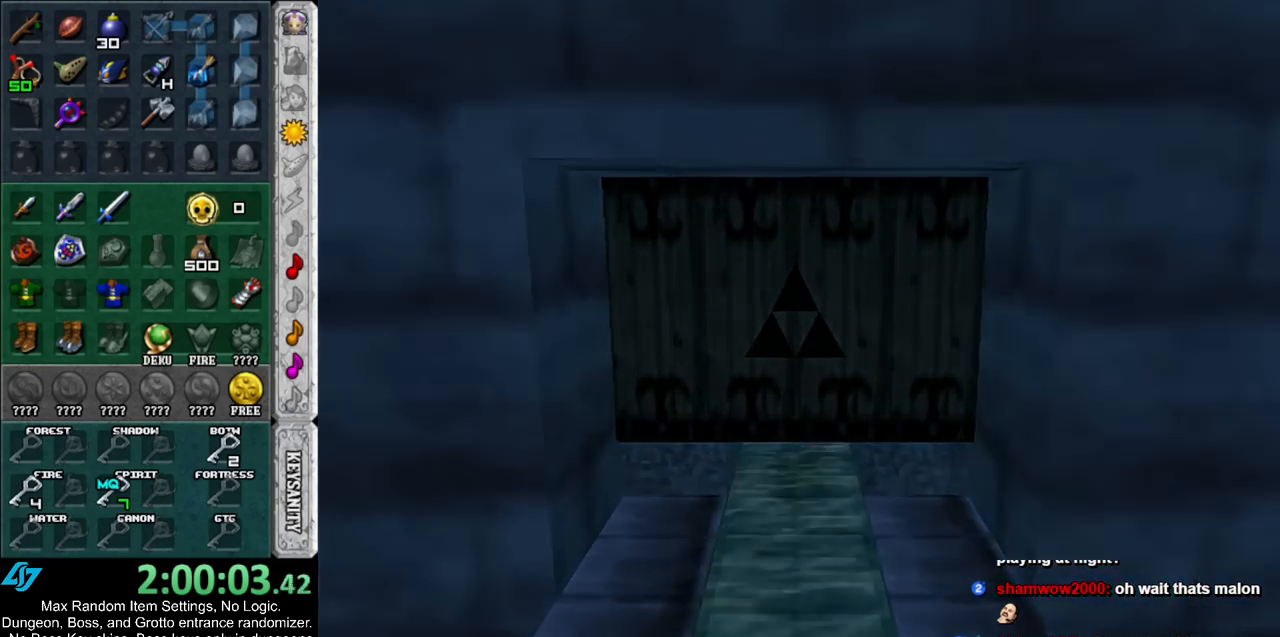
{"buttons": [], "left_stick": "center", "right_stick": "center", "events": []}
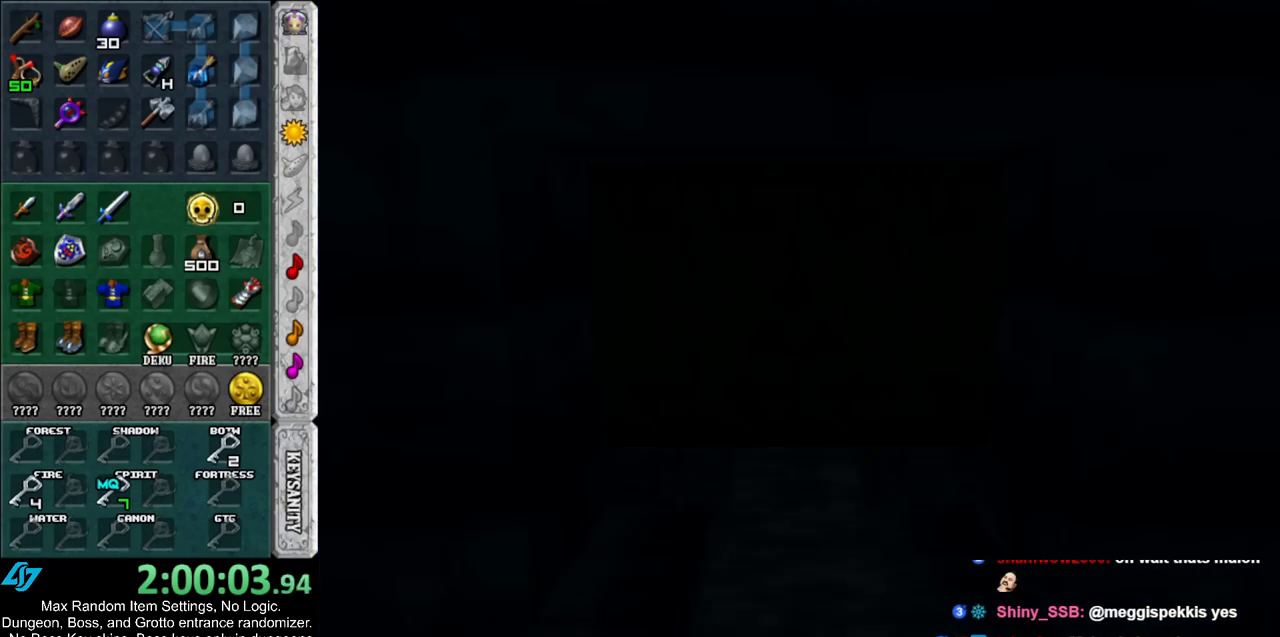
{"buttons": [], "left_stick": "center", "right_stick": "center", "events": []}
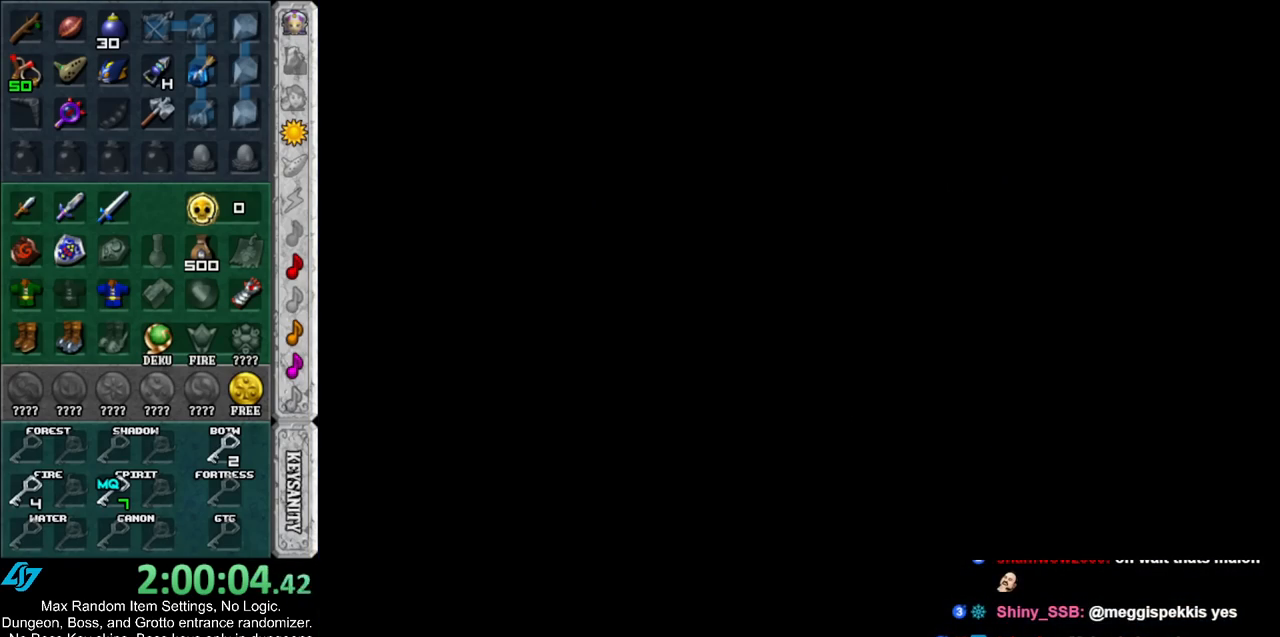
{"buttons": [], "left_stick": "center", "right_stick": "center", "events": []}